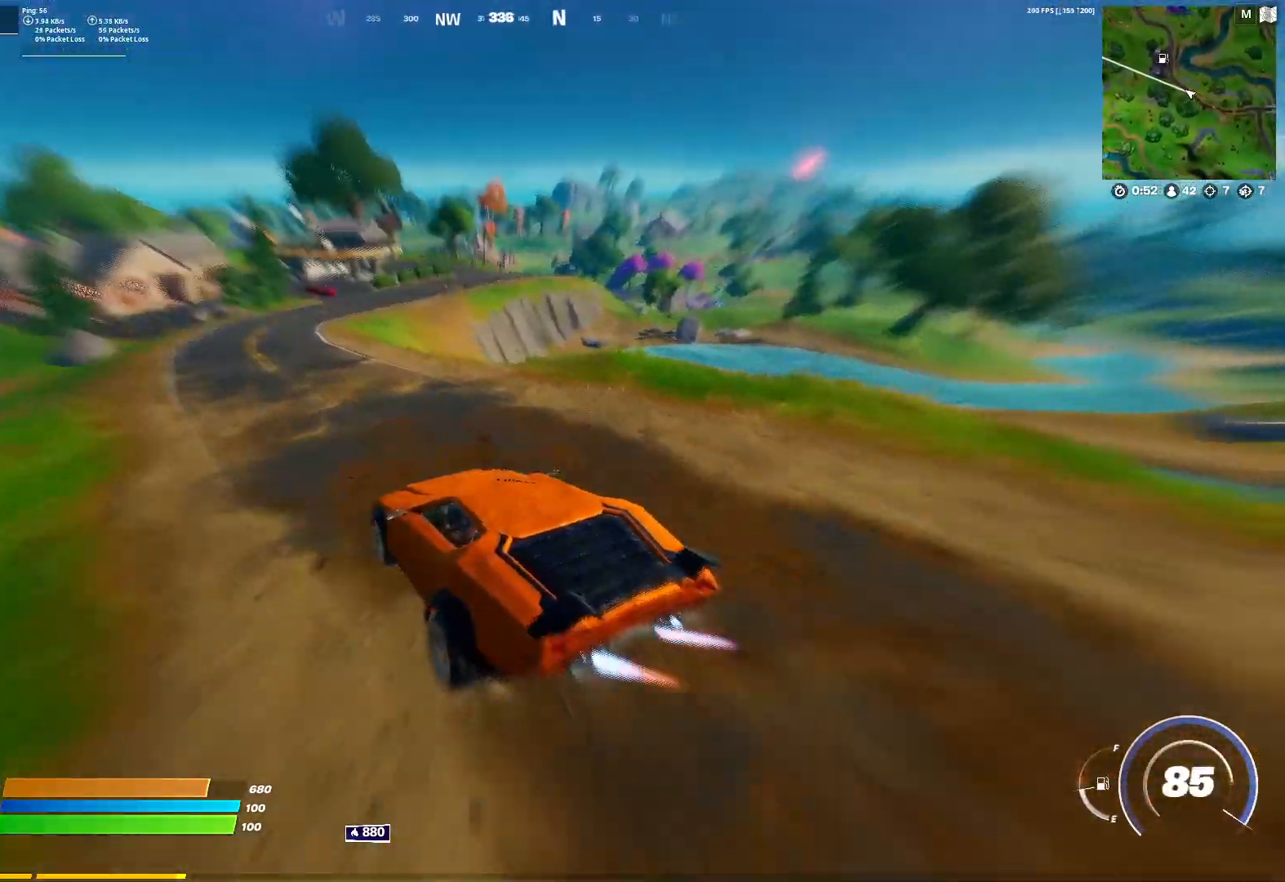
Gameplay with keyboard and mouse; each line is a JSON object with the keys and mouse buttons held at the frame after it. "events" lists presses ("down") and releases ("up") of "1", "2", "3", "4", "5", "a", "alt", "c", "caps_lock", "ctrl", "d", "e", "f", "g", "q", "r", "s", "shift", "space", "t", "tab", "v", "w", "x", "z", "mouse_left", "mouse_wheel" and "mouse_right" between this image and that frame as [ms after this image, input, new state], when the widget could be followed in between. "mouse_left", "mouse_wheel", "mouse_right" = the "left", "wheel", "right" buttons of the "mouse" list. No other keys are recorded. "wheel" means that the mouse wheel is clicked or scrolled. "mouse_move" is the direction in which the mouse moves at that frame (one of eight, or "still"), when it could be read.
{"keys": ["w"], "mouse": [], "mouse_move": "still", "events": [[67, "a", "down"], [217, "a", "up"], [300, "shift", "up"]]}
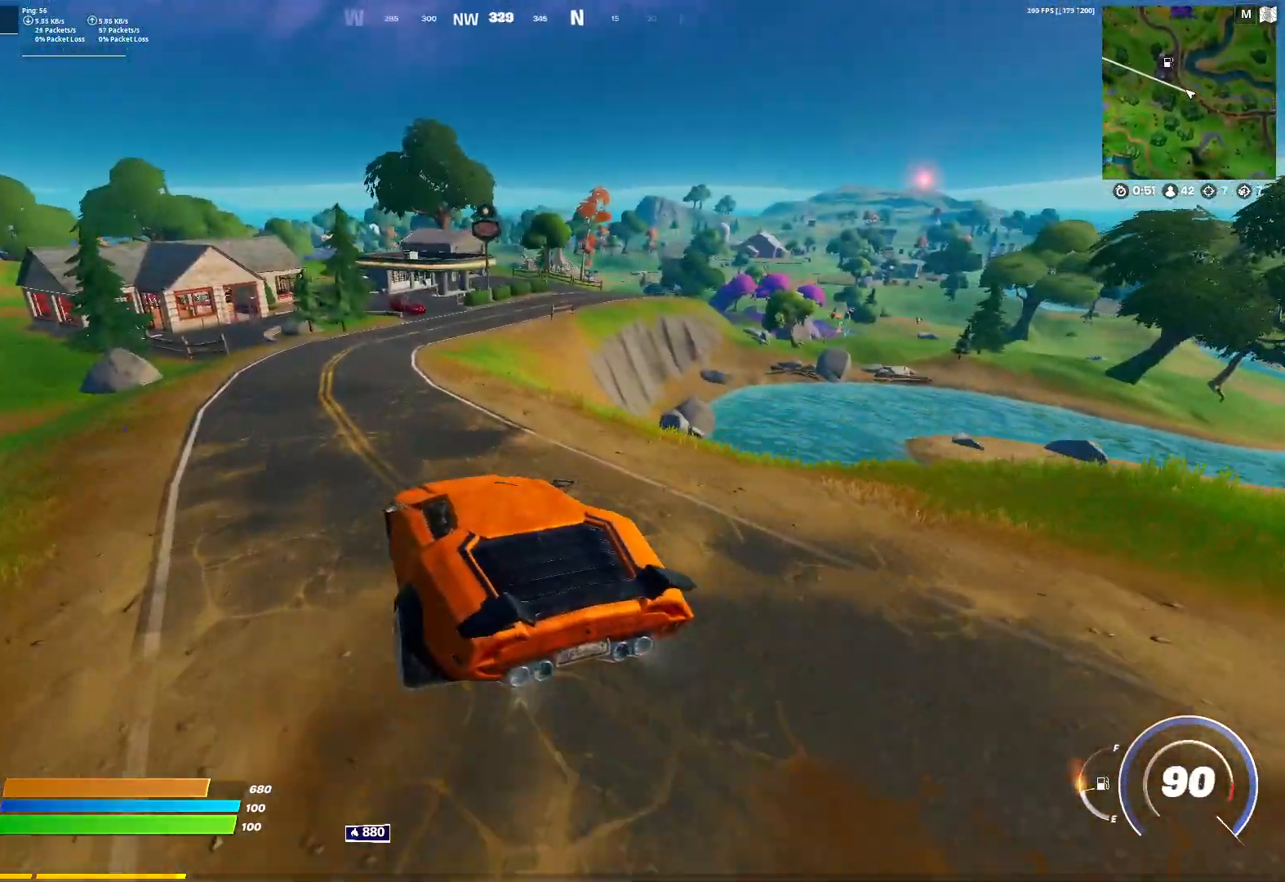
{"keys": ["w"], "mouse": [], "mouse_move": "still", "events": []}
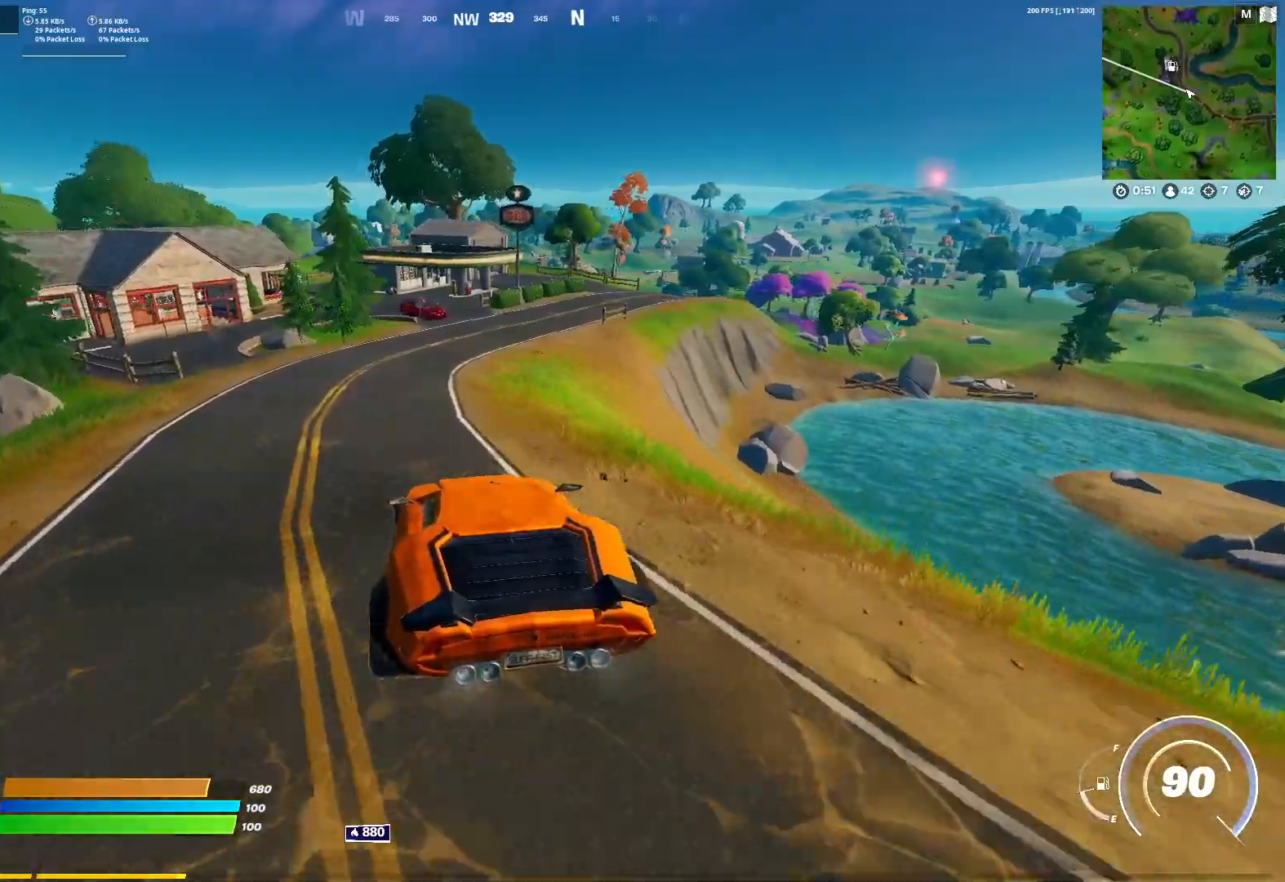
{"keys": ["w"], "mouse": [], "mouse_move": "still", "events": []}
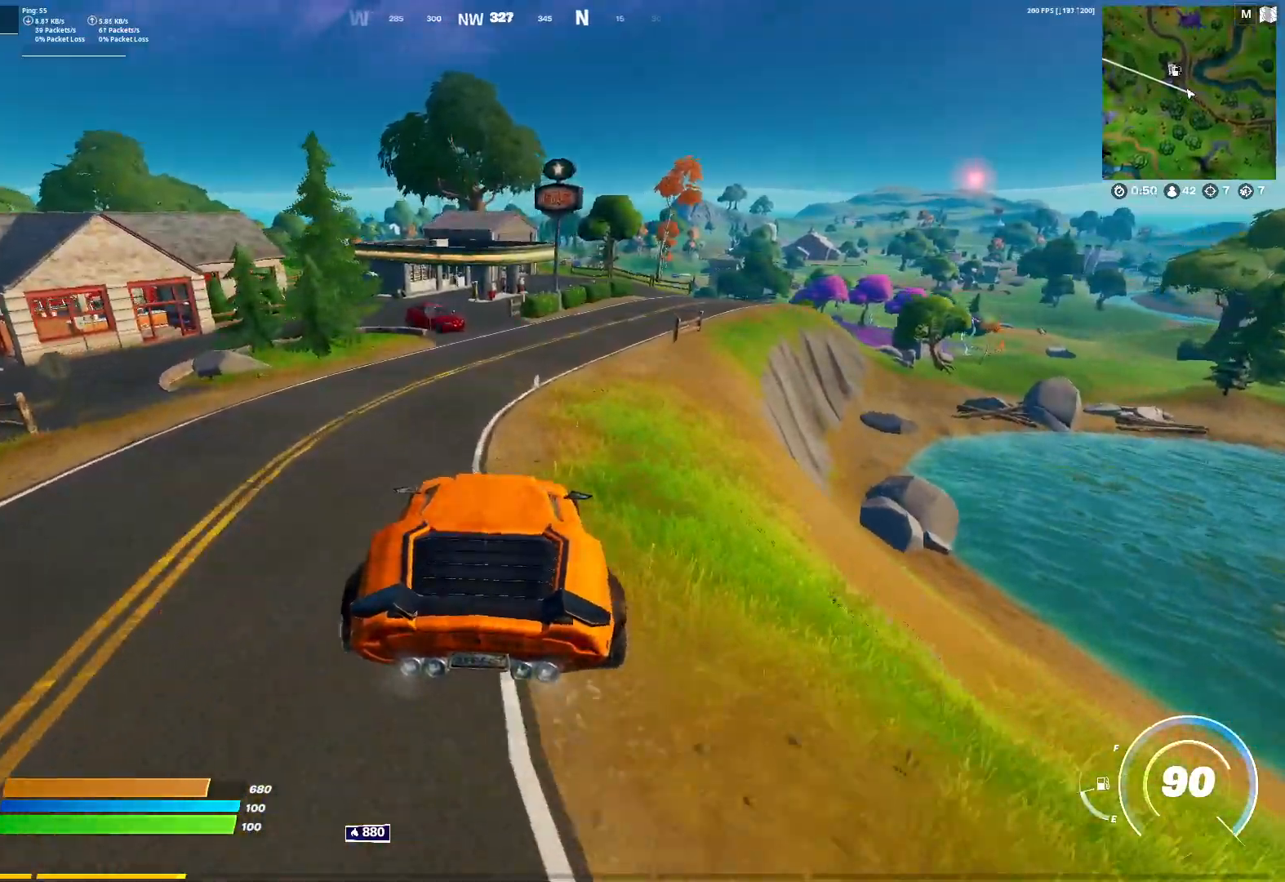
{"keys": ["w"], "mouse": [], "mouse_move": "right", "events": [[300, "d", "down"], [483, "d", "up"]]}
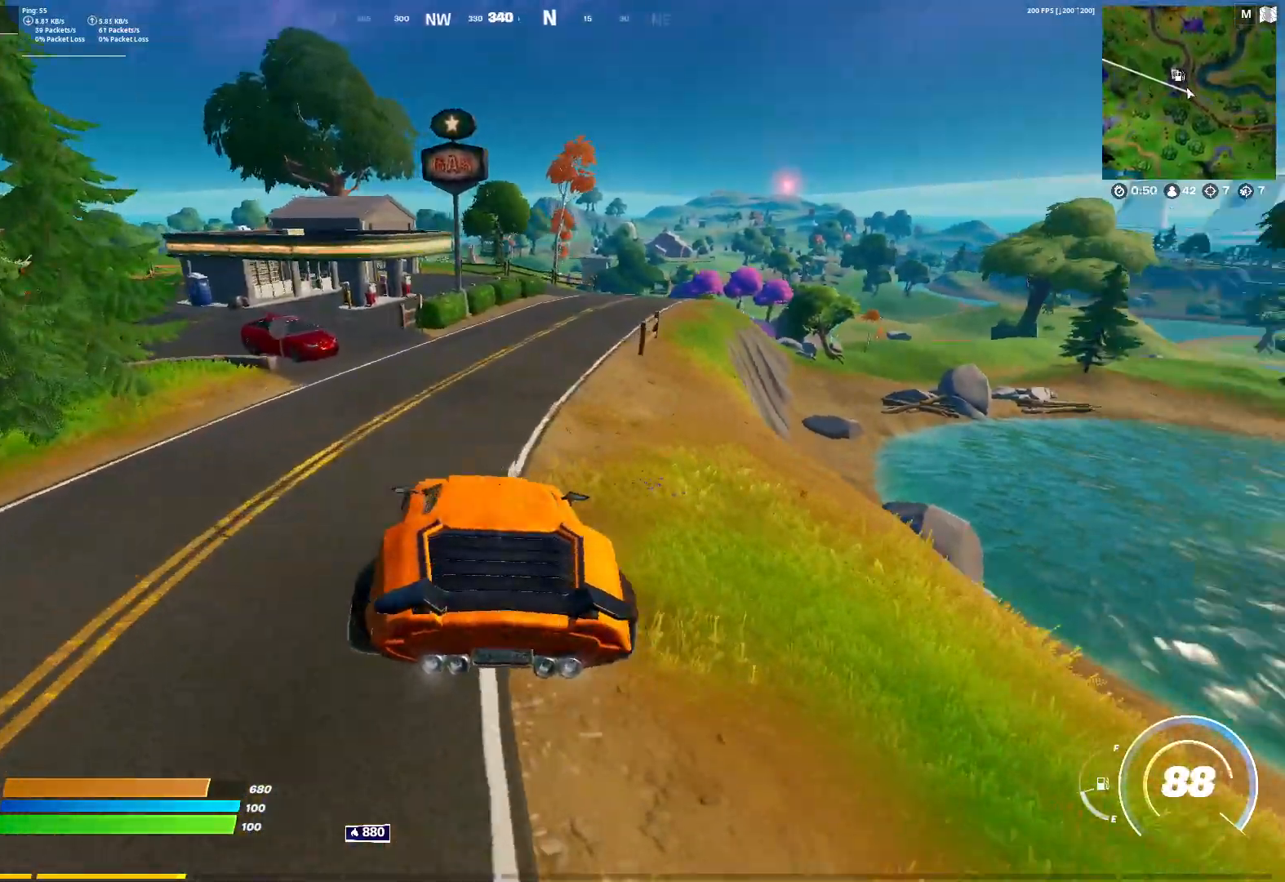
{"keys": ["w"], "mouse": [], "mouse_move": "still", "events": []}
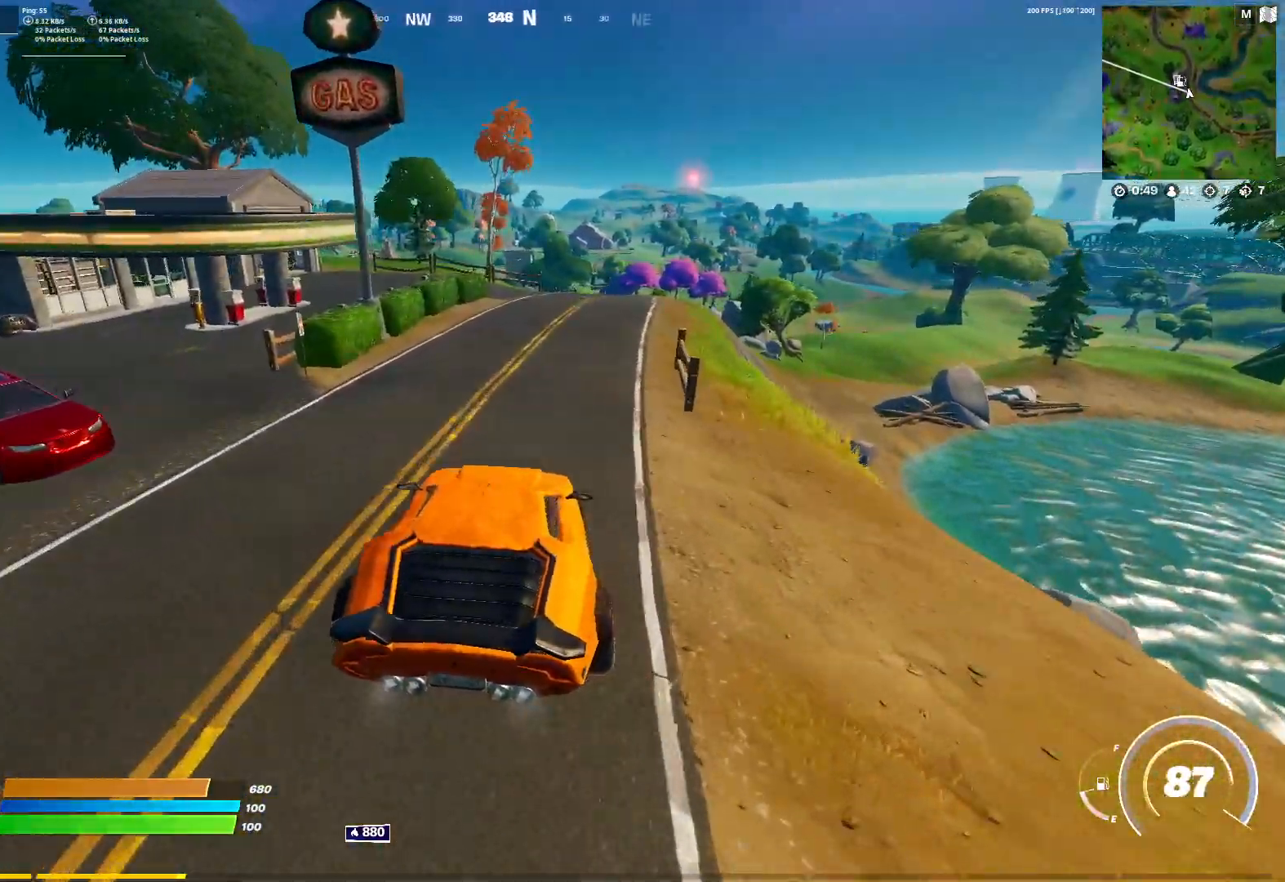
{"keys": ["w"], "mouse": [], "mouse_move": "still", "events": []}
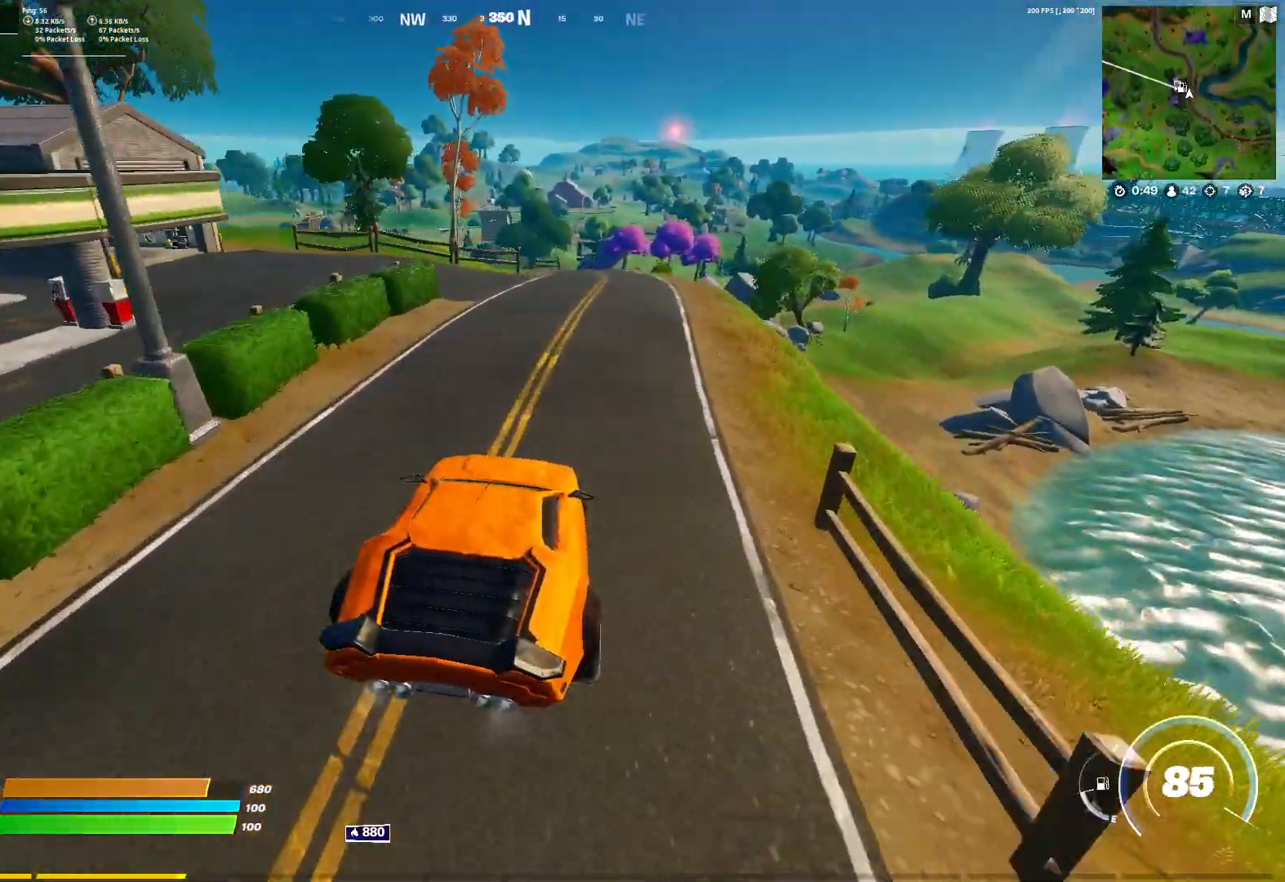
{"keys": ["w"], "mouse": [], "mouse_move": "still", "events": []}
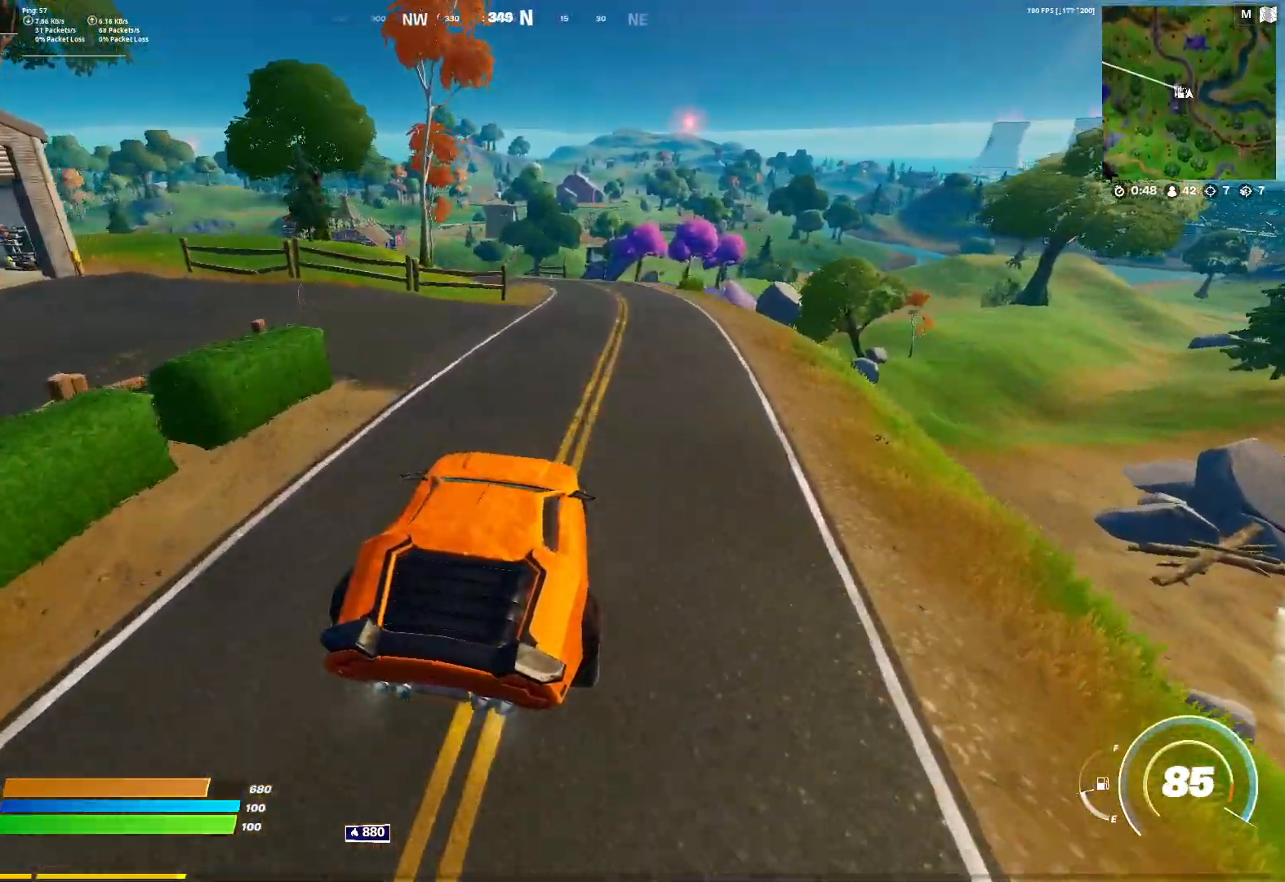
{"keys": ["w"], "mouse": [], "mouse_move": "still", "events": [[133, "d", "down"], [317, "d", "up"]]}
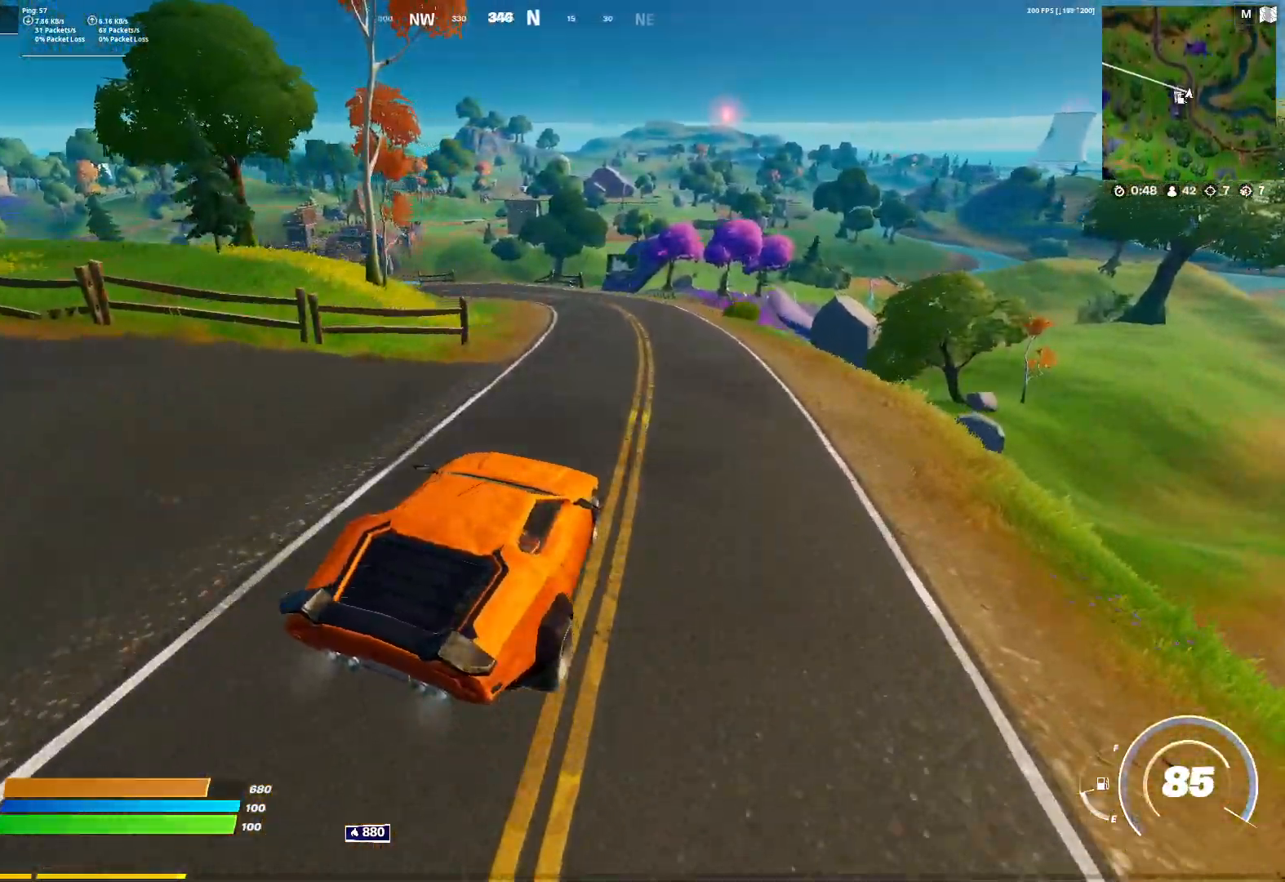
{"keys": ["w"], "mouse": [], "mouse_move": "still", "events": [[200, "a", "down"], [433, "a", "up"]]}
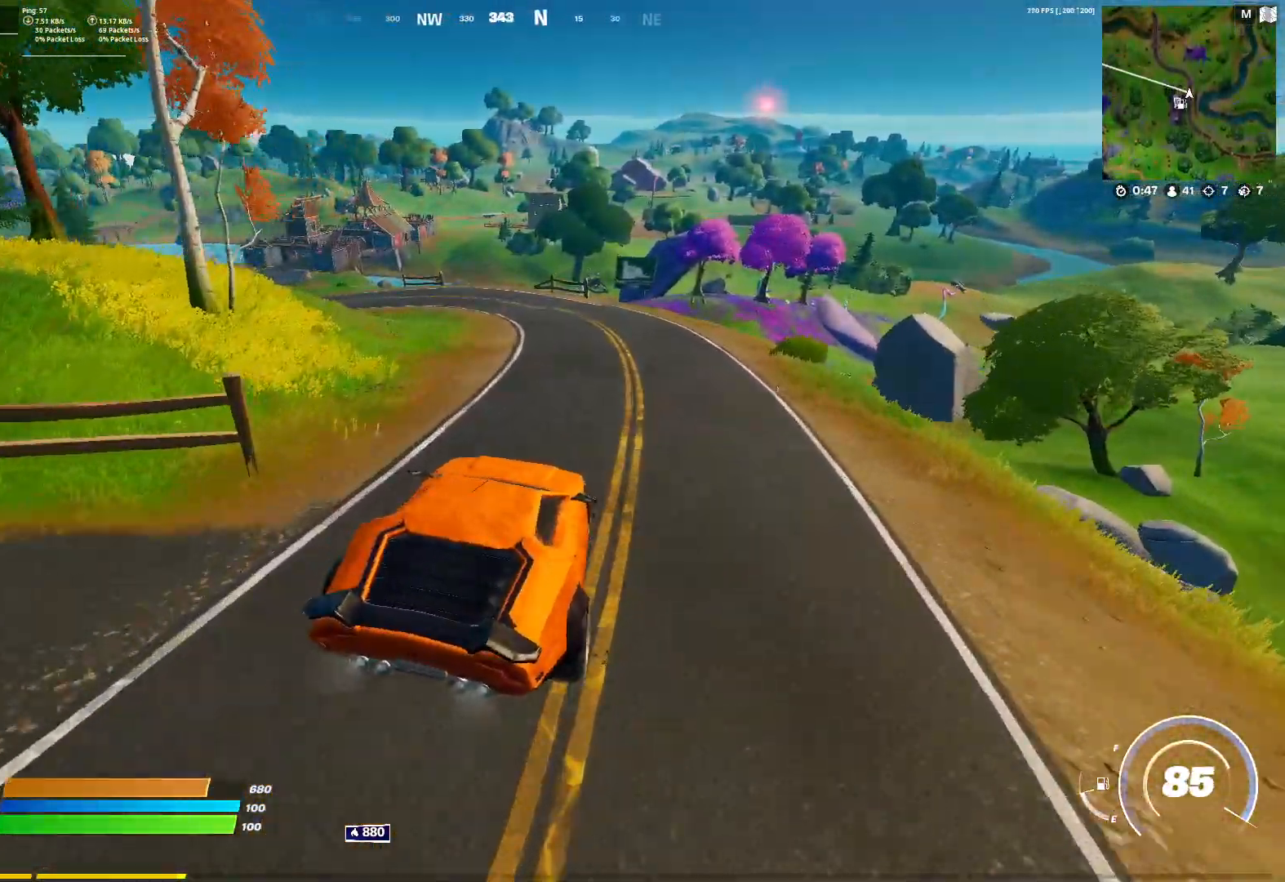
{"keys": ["d", "w"], "mouse": [], "mouse_move": "left", "events": [[483, "d", "down"]]}
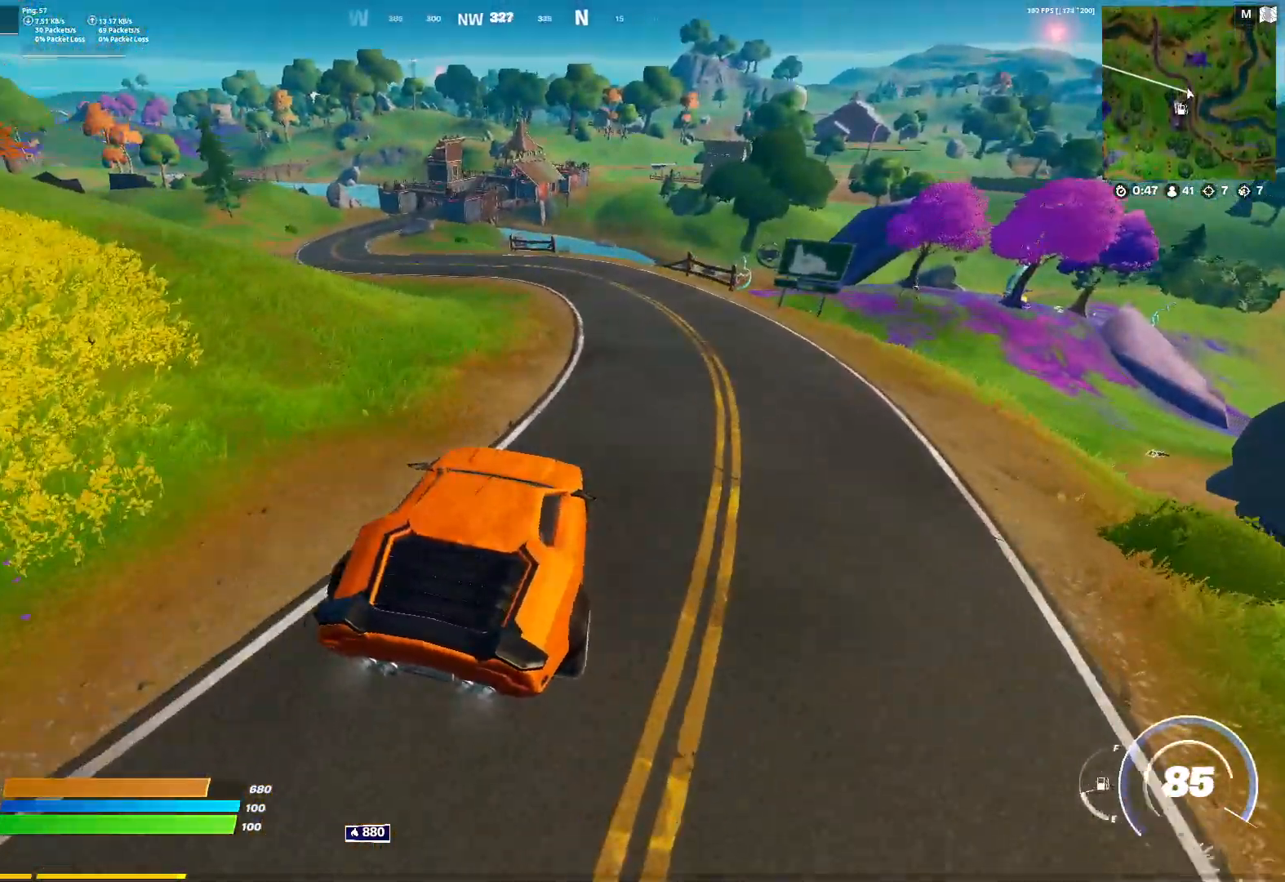
{"keys": ["a", "w"], "mouse": [], "mouse_move": "still", "events": [[183, "d", "up"], [417, "a", "down"]]}
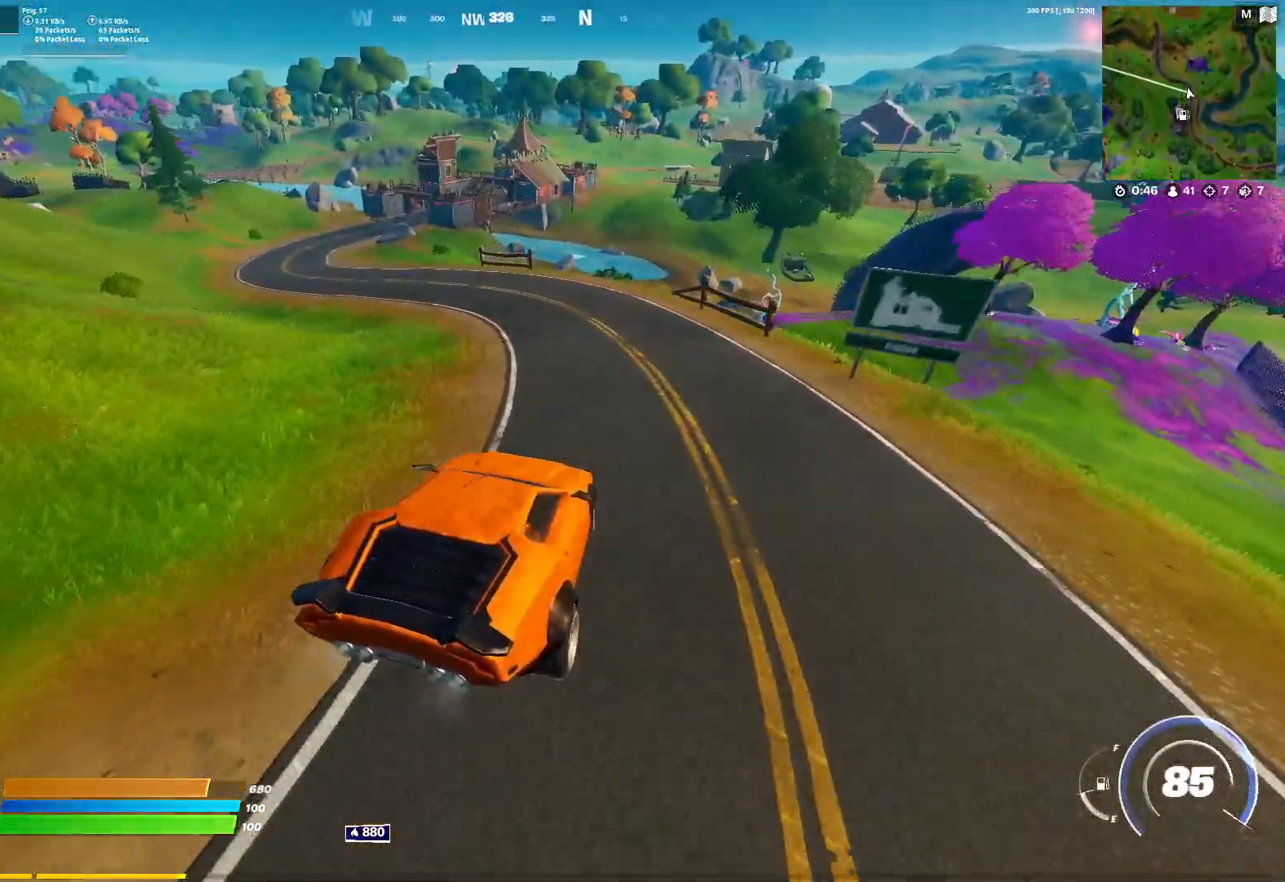
{"keys": ["w"], "mouse": [], "mouse_move": "left", "events": [[283, "a", "up"]]}
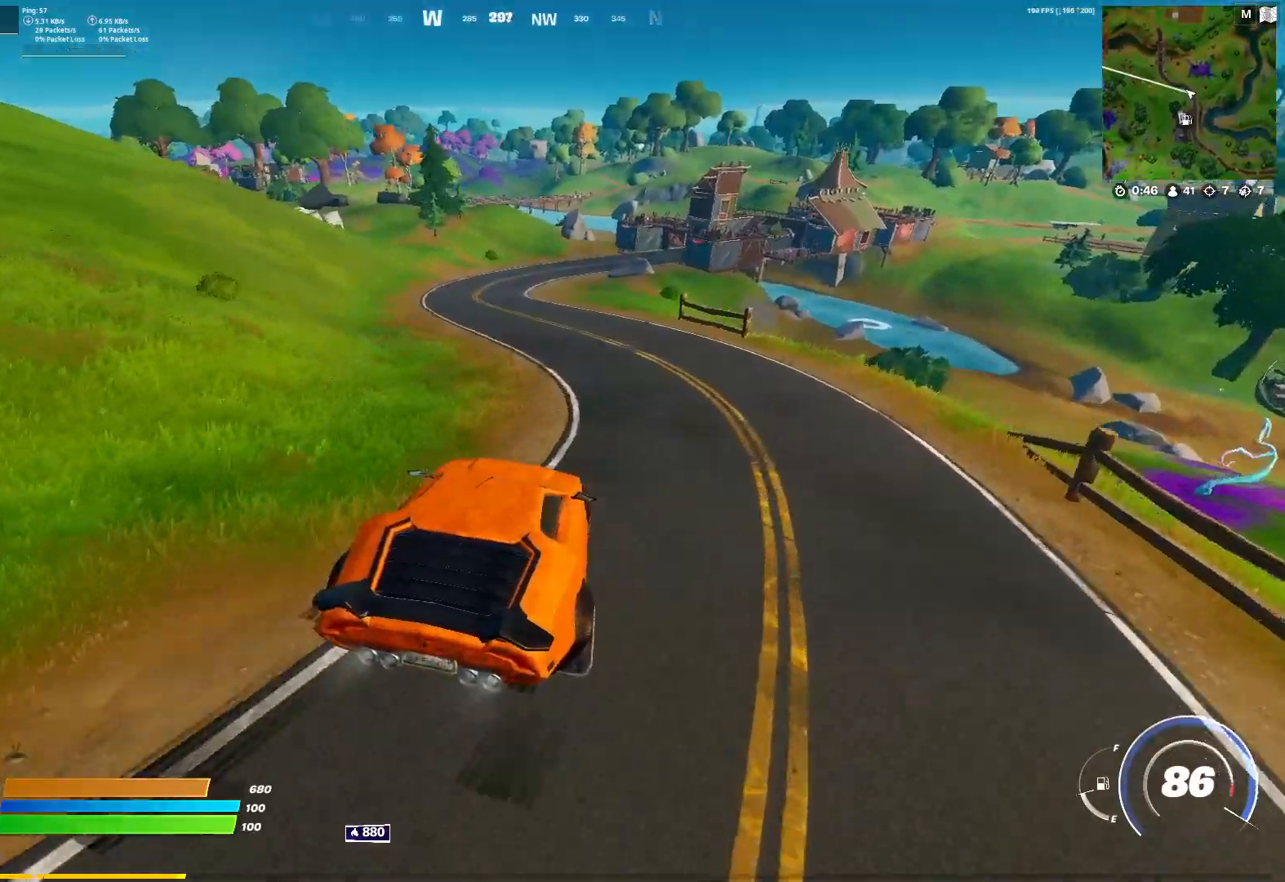
{"keys": ["w"], "mouse": [], "mouse_move": "still", "events": [[250, "d", "down"], [400, "d", "up"]]}
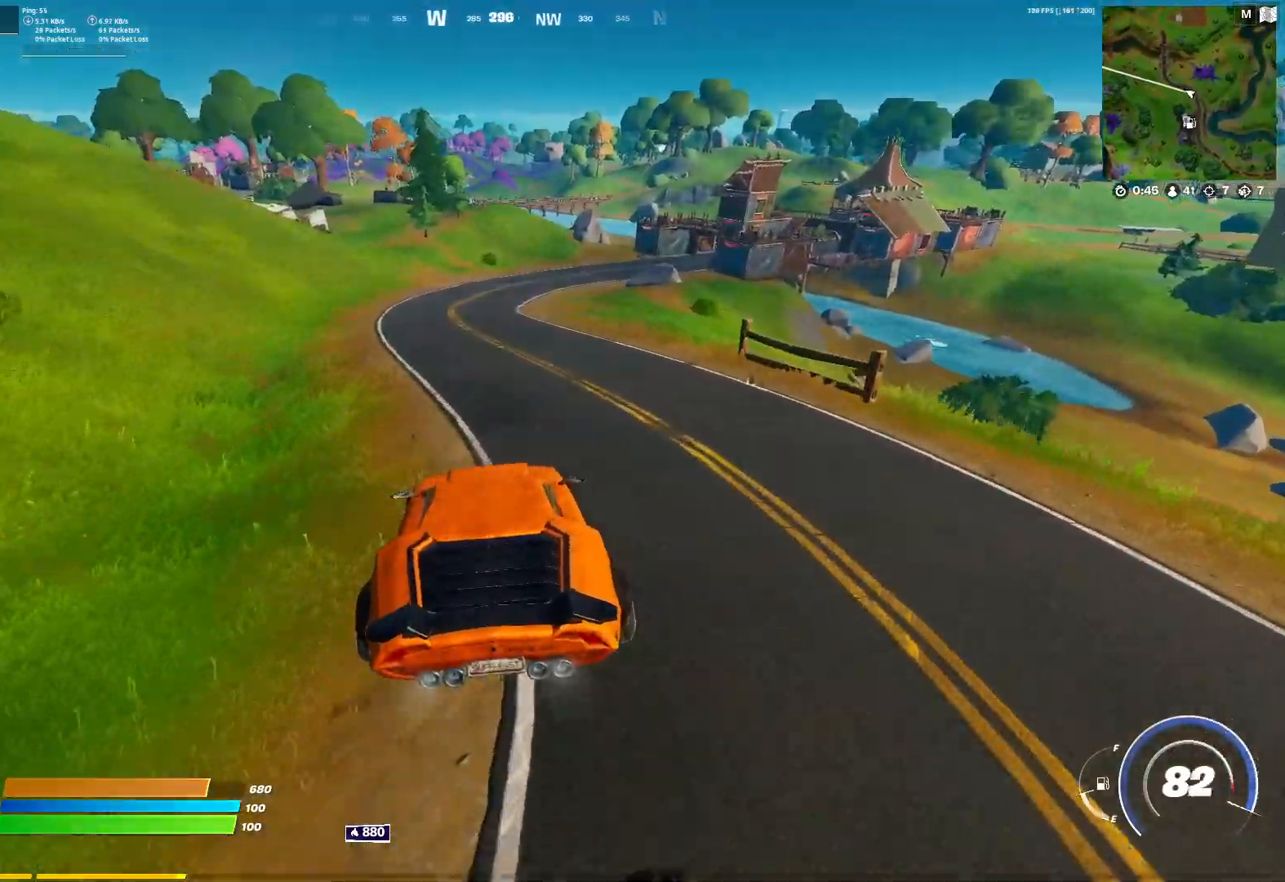
{"keys": ["w"], "mouse": [], "mouse_move": "still", "events": [[267, "a", "down"], [417, "a", "up"]]}
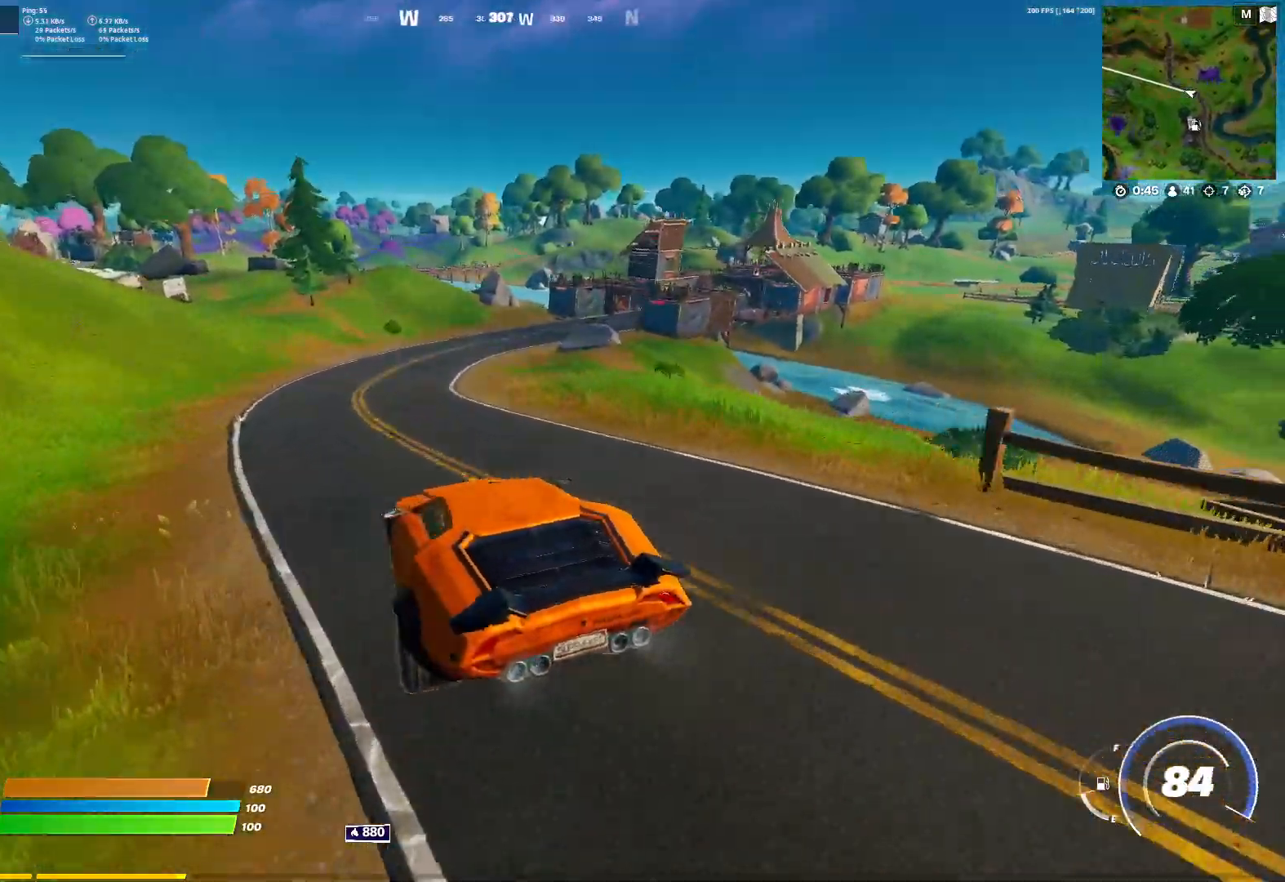
{"keys": ["w"], "mouse": [], "mouse_move": "still", "events": [[333, "d", "down"], [467, "d", "up"]]}
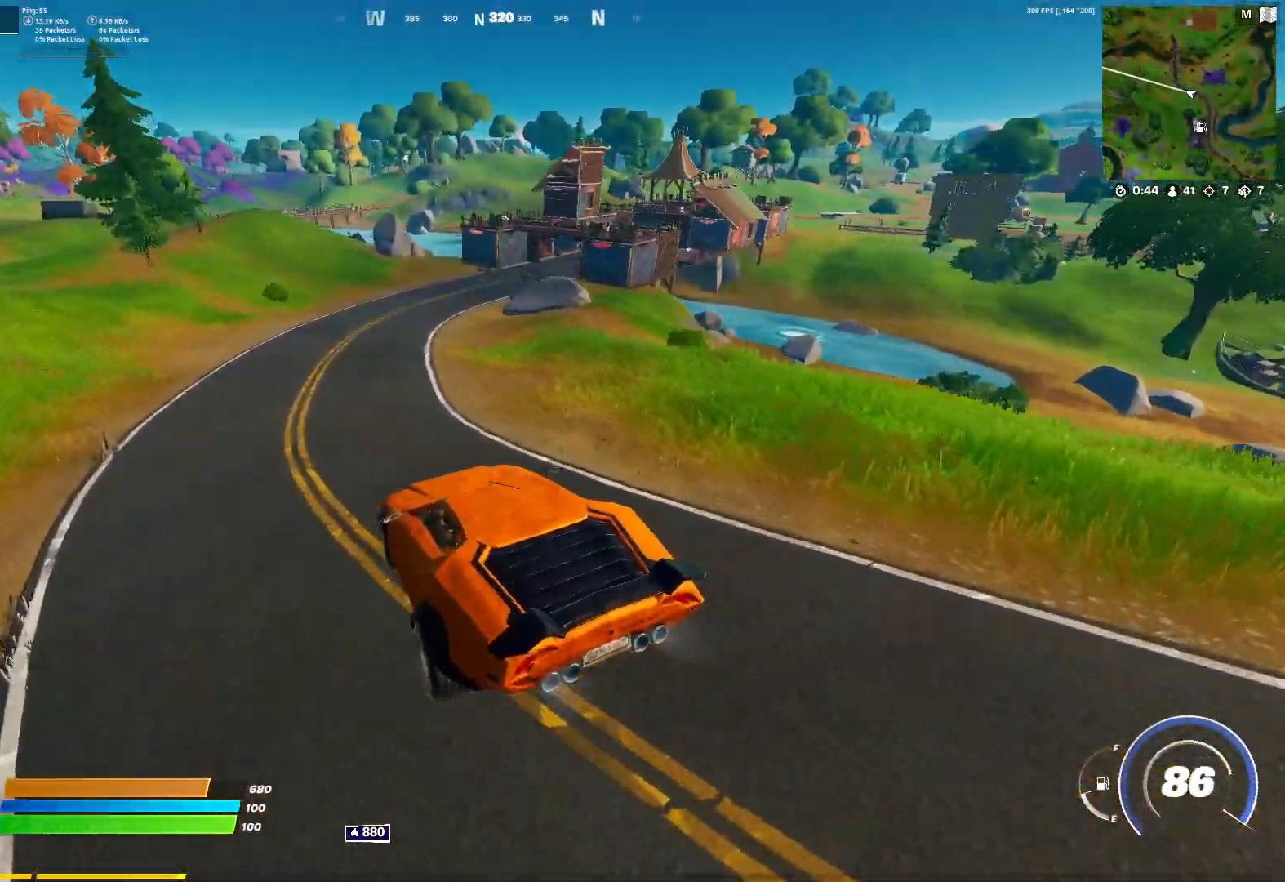
{"keys": ["w"], "mouse": [], "mouse_move": "right", "events": []}
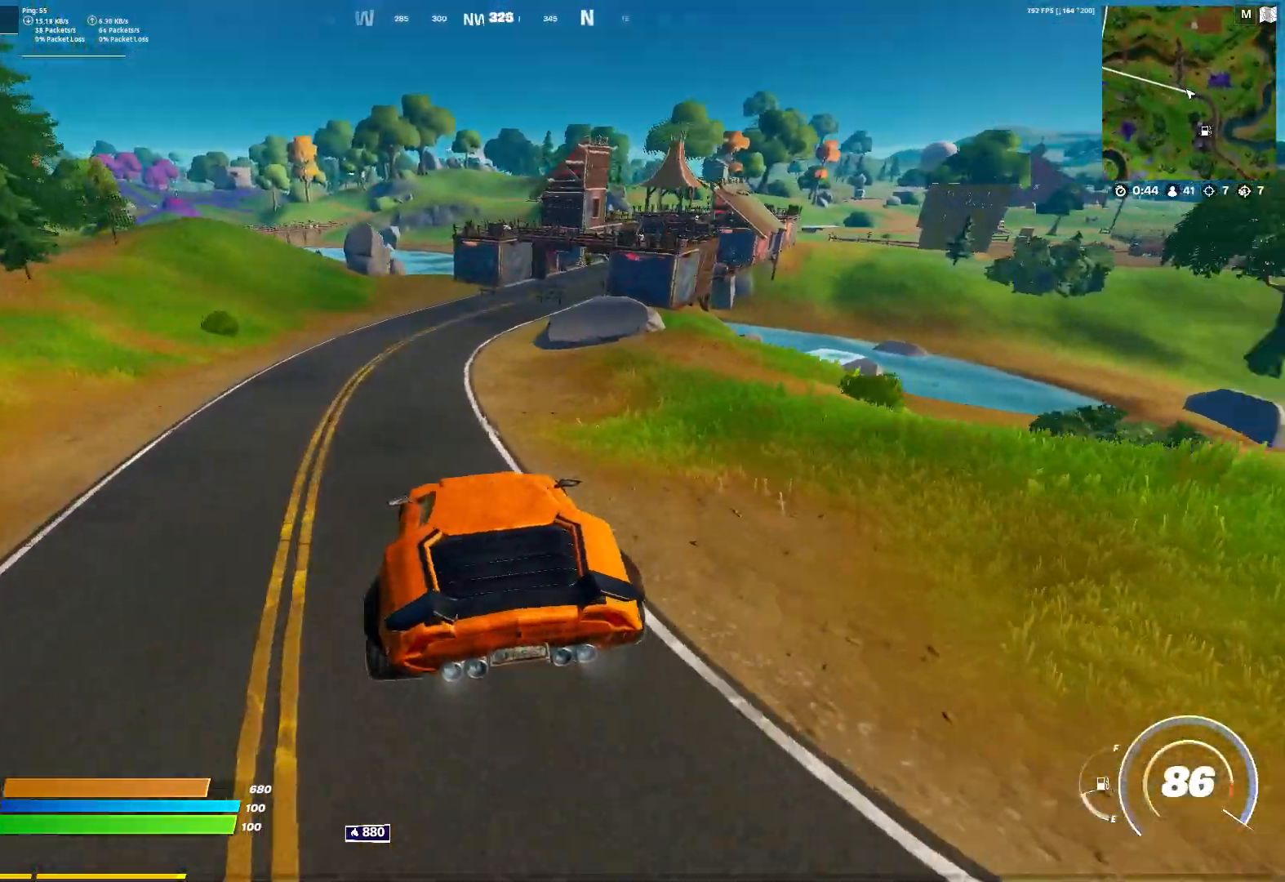
{"keys": ["w"], "mouse": [], "mouse_move": "still", "events": [[33, "a", "down"], [317, "a", "up"]]}
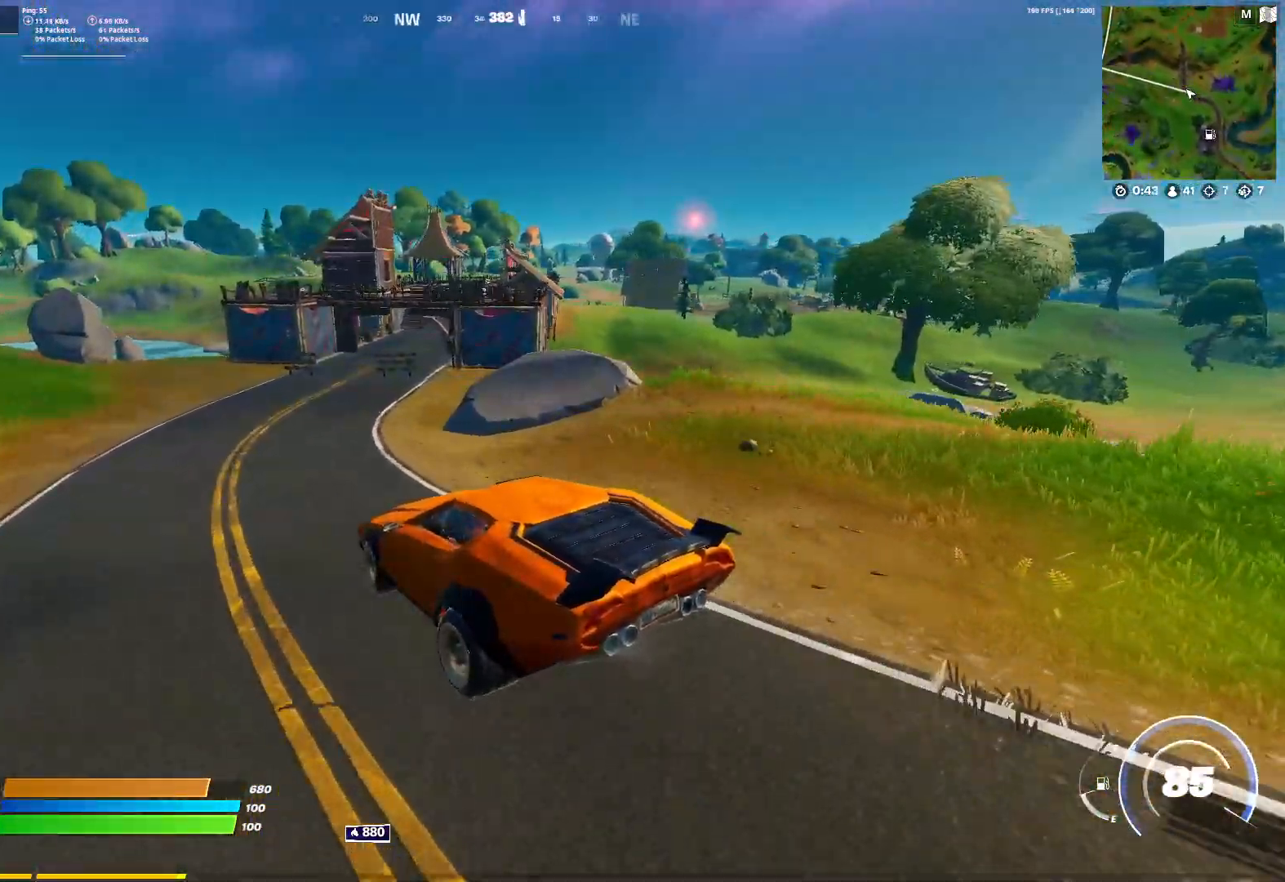
{"keys": ["w"], "mouse": [], "mouse_move": "still", "events": [[150, "d", "down"], [333, "d", "up"]]}
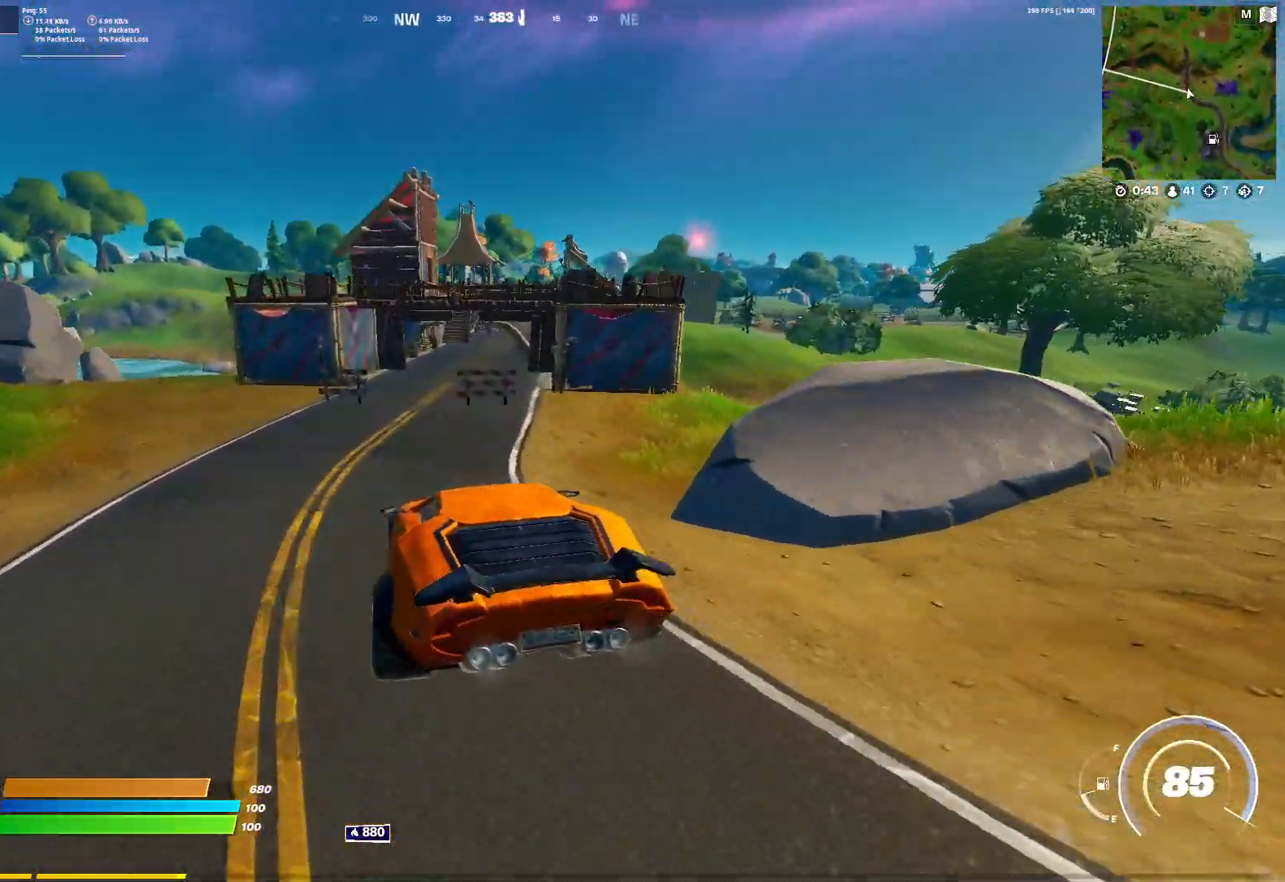
{"keys": ["a", "w"], "mouse": [], "mouse_move": "still", "events": [[483, "a", "down"]]}
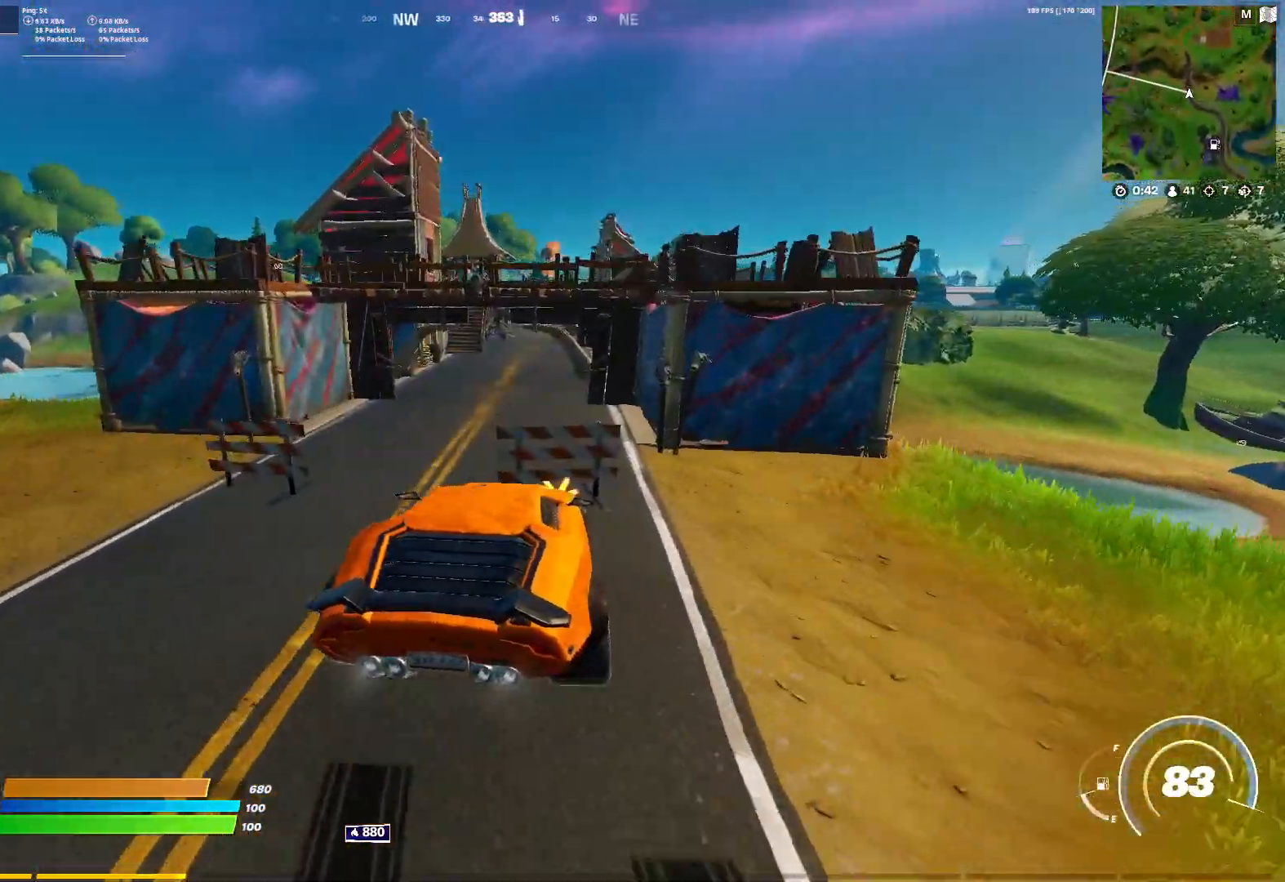
{"keys": ["d"], "mouse": [], "mouse_move": "right", "events": [[217, "a", "up"], [317, "d", "down"], [417, "d", "up"], [500, "d", "down"], [500, "w", "up"]]}
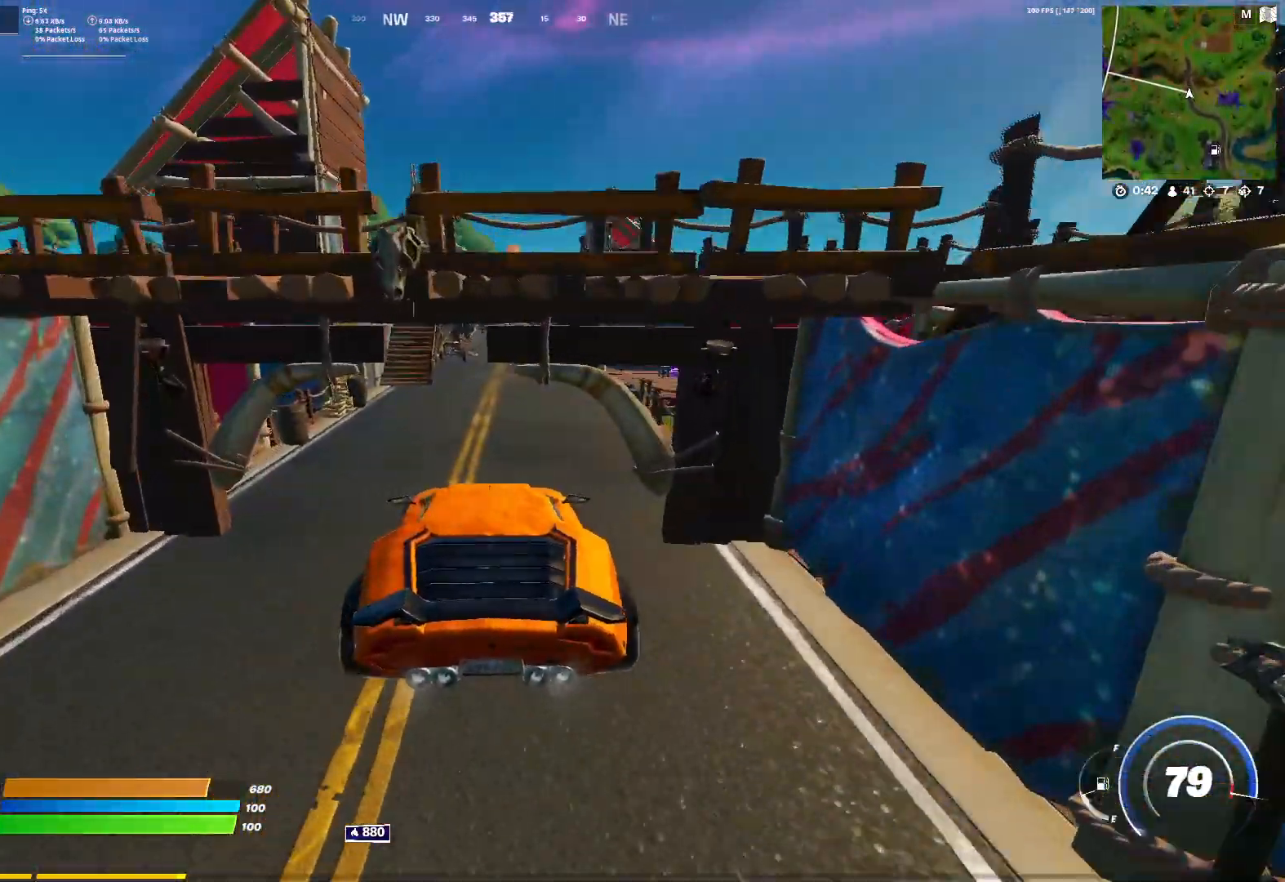
{"keys": ["a", "s"], "mouse": [], "mouse_move": "still", "events": [[50, "d", "up"], [100, "s", "down"], [433, "a", "down"]]}
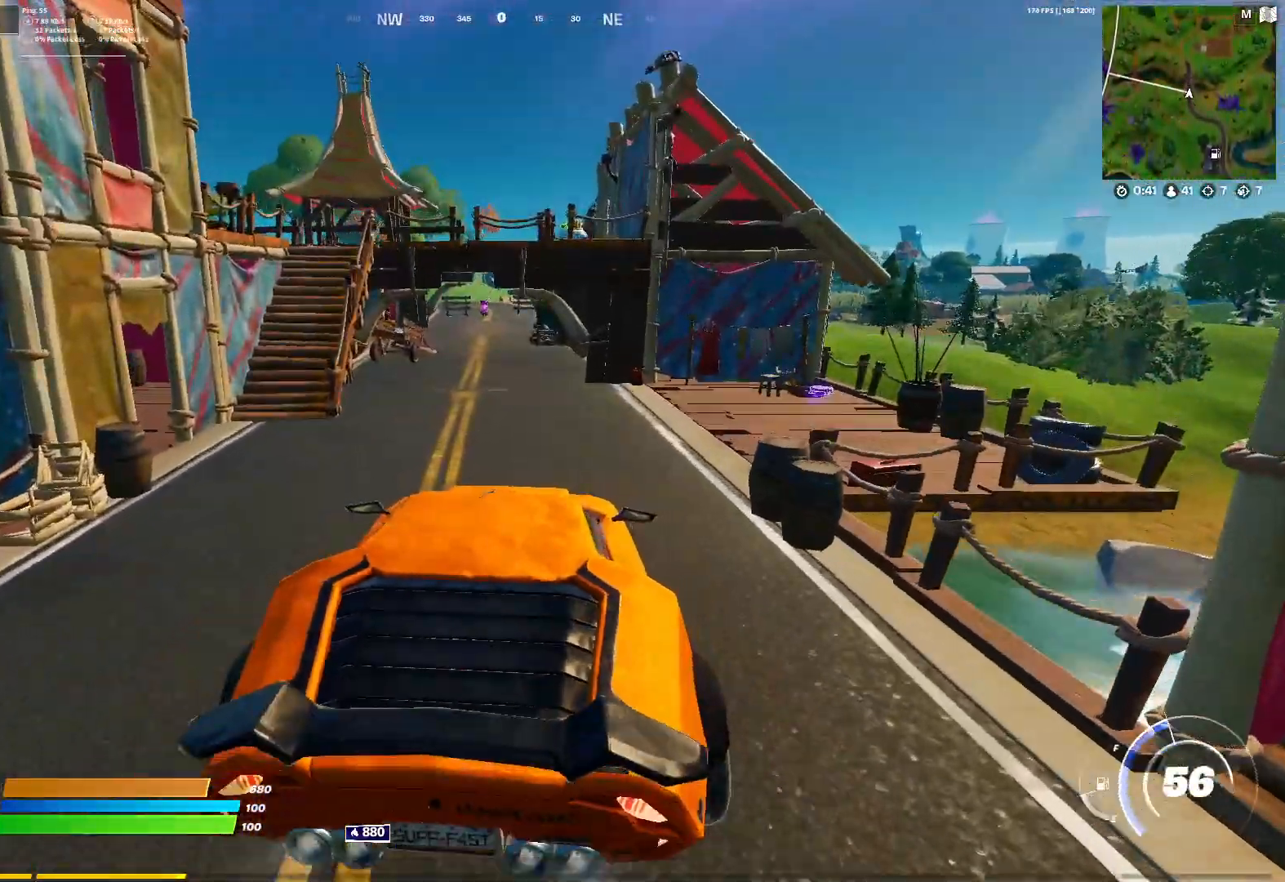
{"keys": ["e", "s"], "mouse": [], "mouse_move": "still", "events": [[67, "a", "up"], [150, "e", "down"]]}
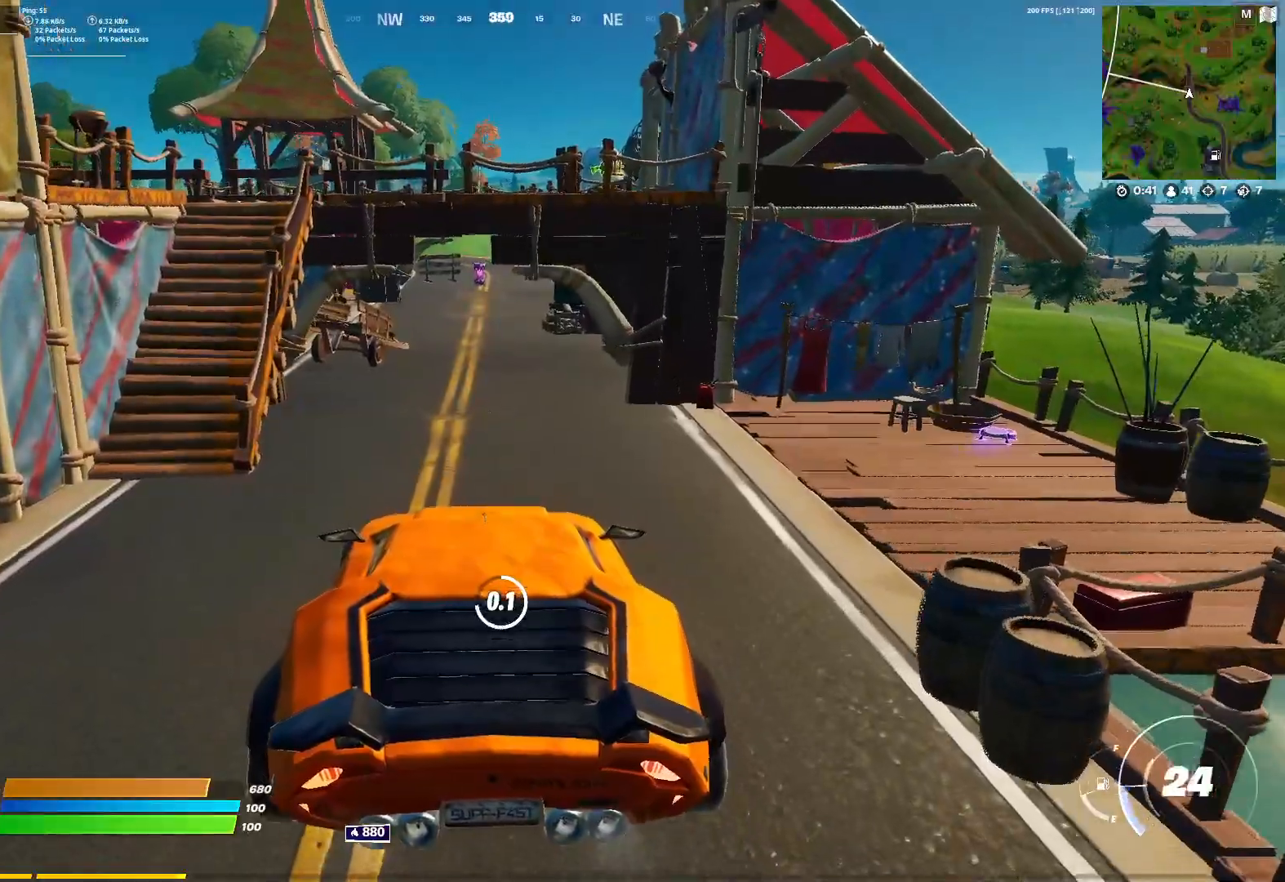
{"keys": ["w"], "mouse": [], "mouse_move": "still", "events": [[33, "s", "up"], [217, "e", "up"], [217, "w", "down"]]}
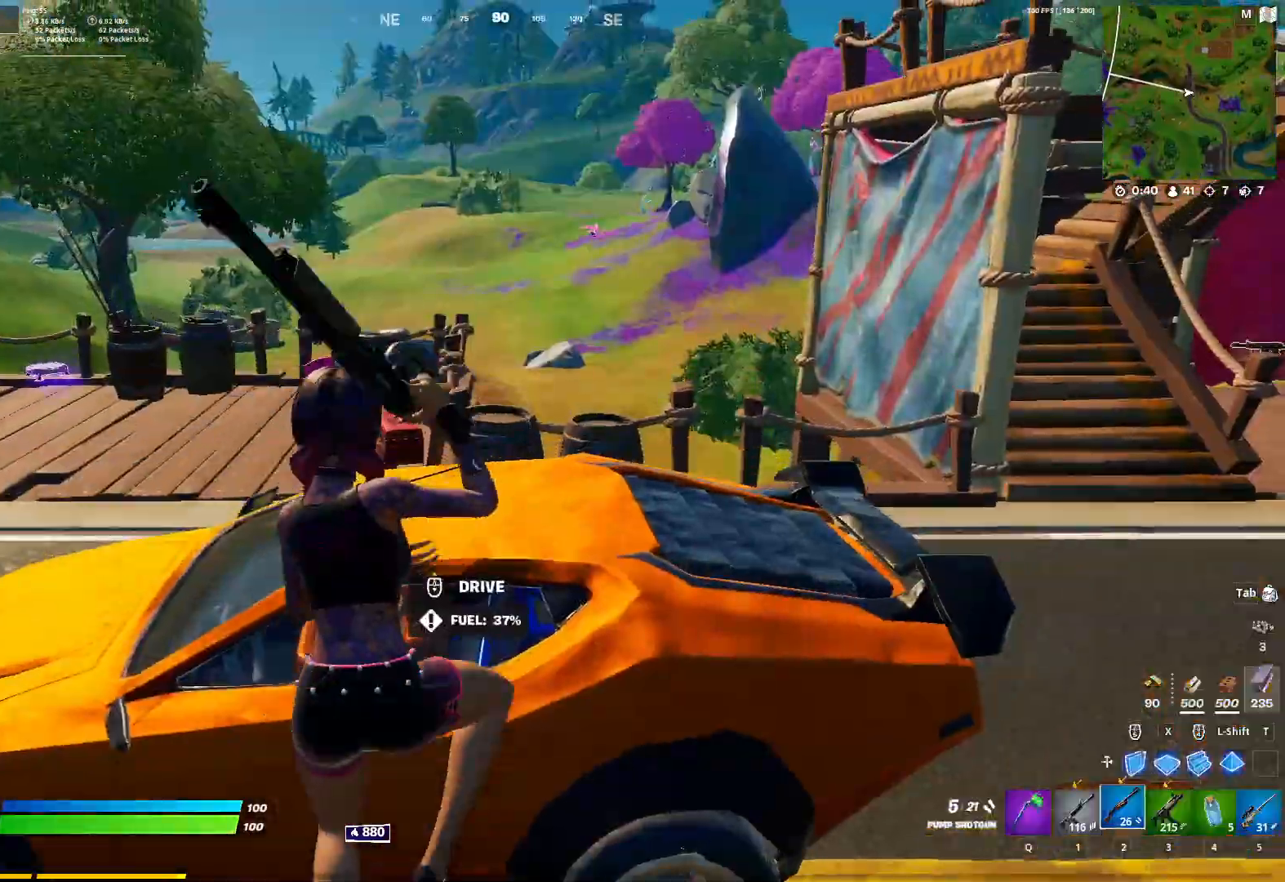
{"keys": ["a", "w"], "mouse": [], "mouse_move": "left", "events": [[233, "a", "down"]]}
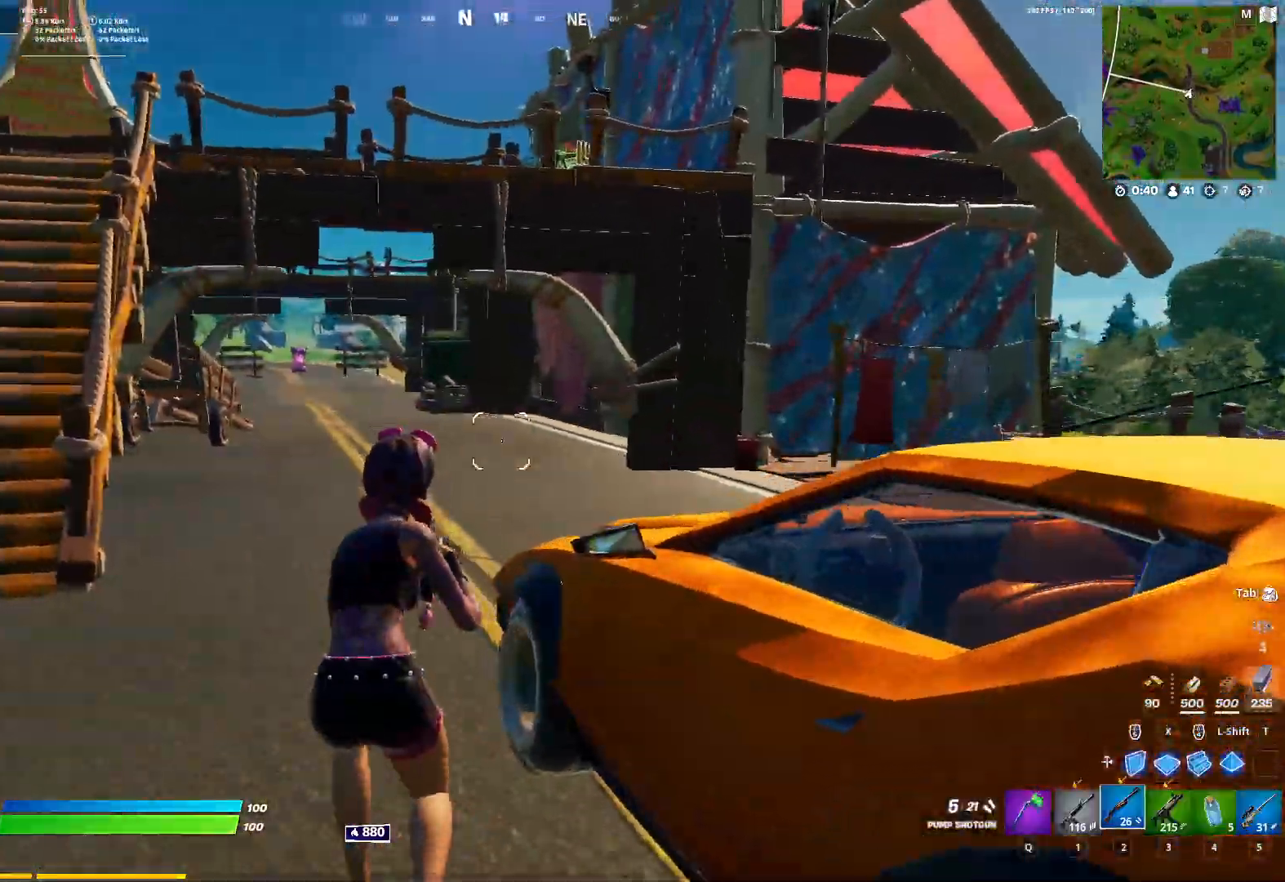
{"keys": ["a", "w"], "mouse": [], "mouse_move": "right", "events": [[200, "3", "down"], [250, "3", "up"]]}
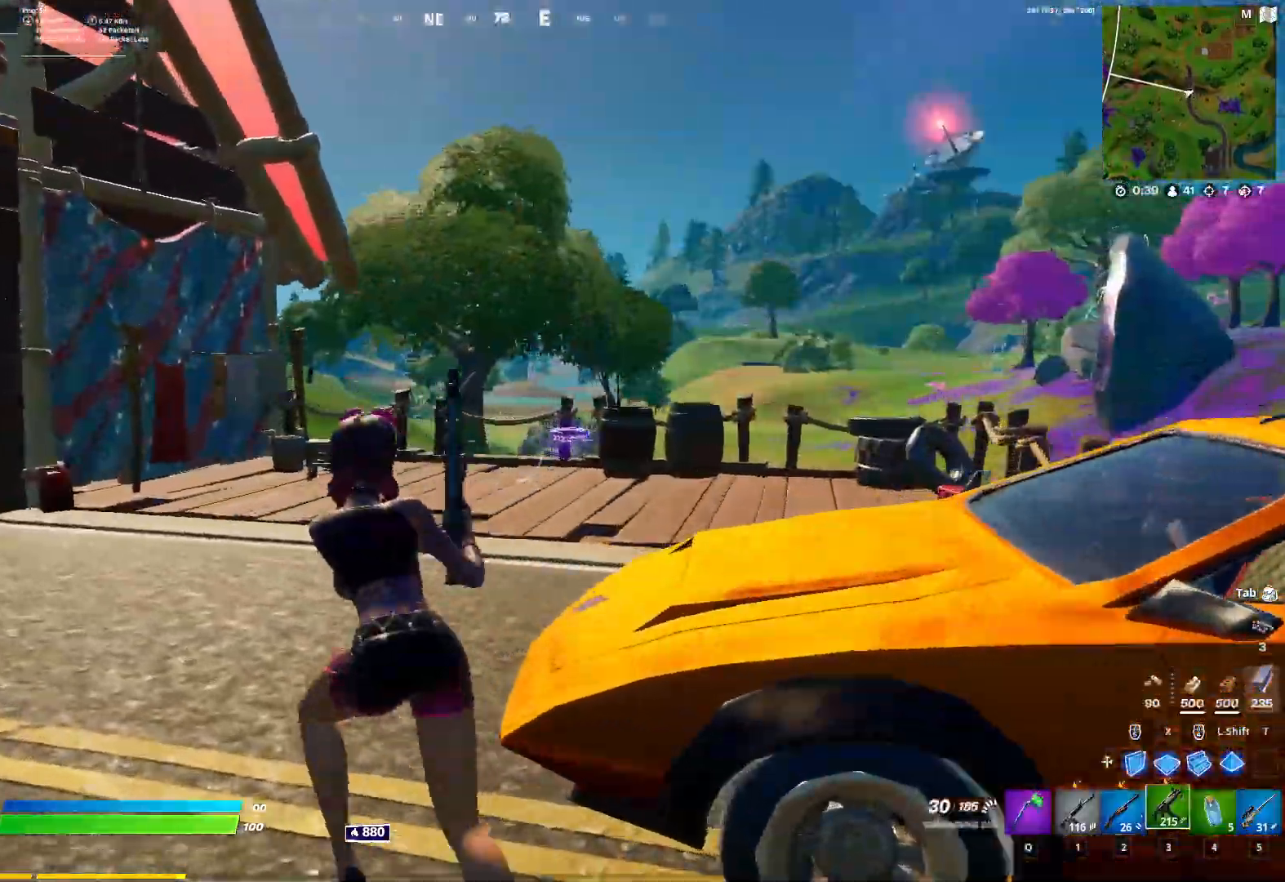
{"keys": ["d", "w"], "mouse": [], "mouse_move": "left", "events": [[33, "a", "up"], [417, "q", "down"], [500, "d", "down"], [500, "q", "up"]]}